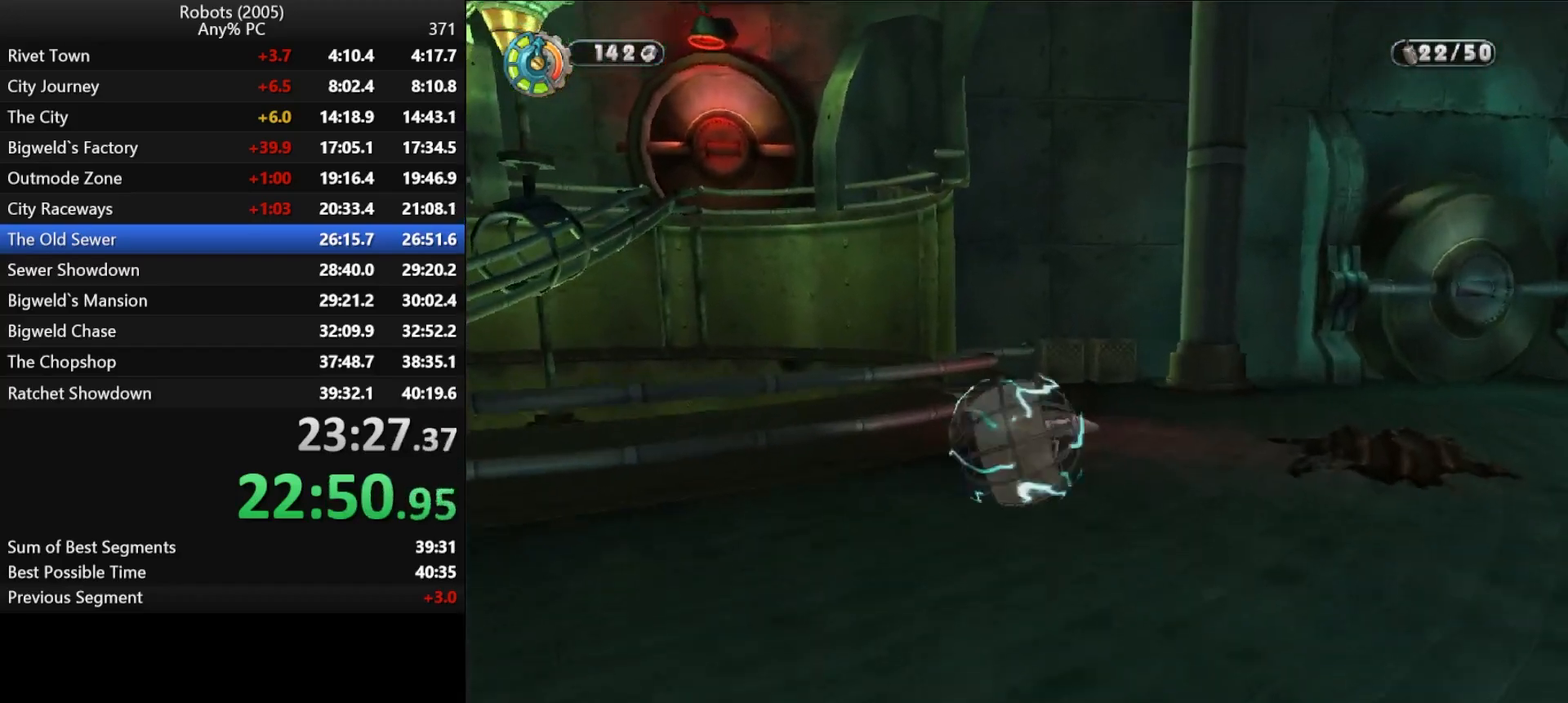
Gameplay with keyboard; each line is a JSON object with the keys held at the frame after it. "events" lists presses ("down") and releases ("up") of "a", "ctrl", "d", "down", "e", "escape", "k", "l", "left", "o", "p", "return", "right", "s", "semicolon", "shift", "space", "tab", "up" and "w" between this image and that frame as [ms after this image, input, new state], when the widget could be followed in between. No other keys are recorded. Mouse input is not recorded.
{"keys": ["k", "w"], "events": [[167, "d", "down"], [250, "d", "up"], [250, "shift", "up"], [483, "k", "down"]]}
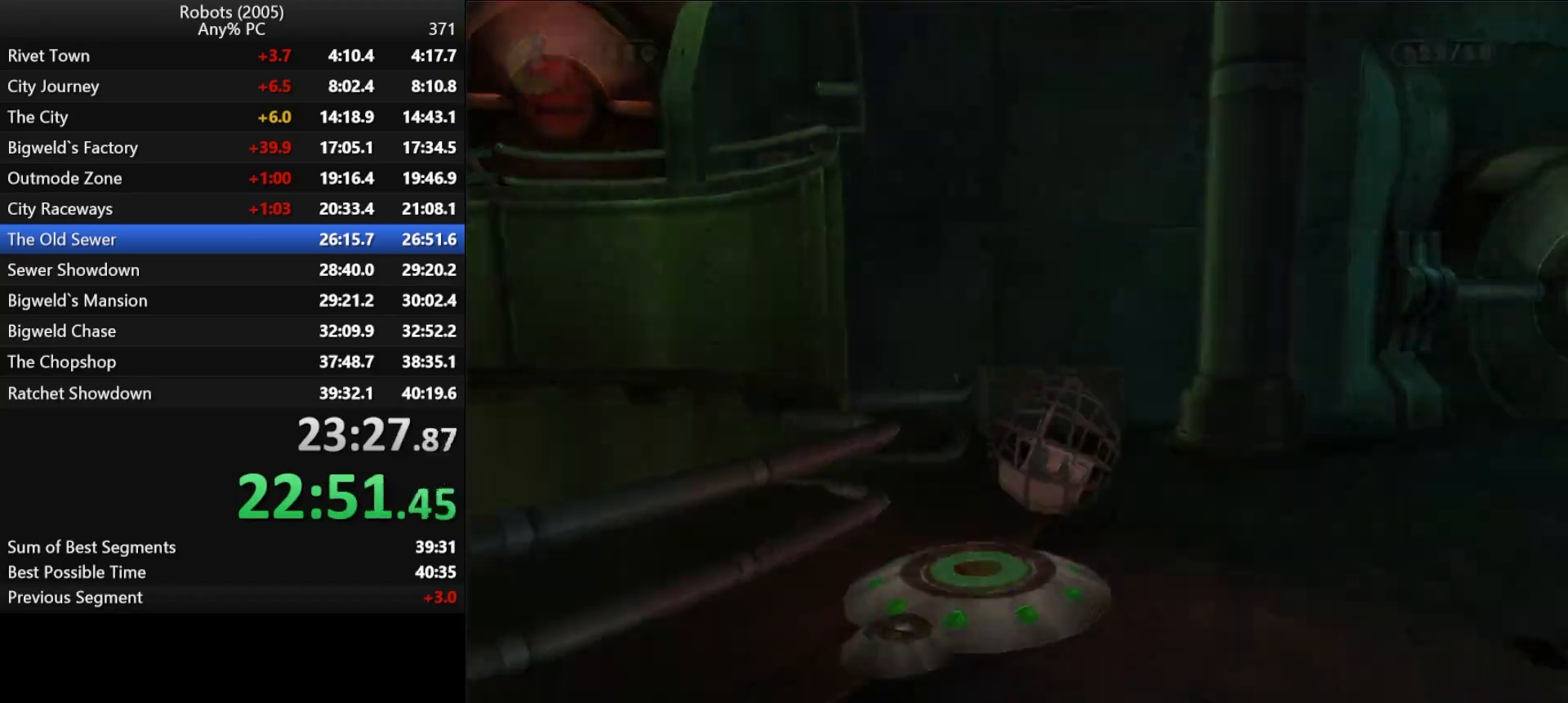
{"keys": ["return"], "events": [[33, "a", "down"], [133, "k", "up"], [233, "w", "up"], [267, "a", "up"], [450, "return", "down"]]}
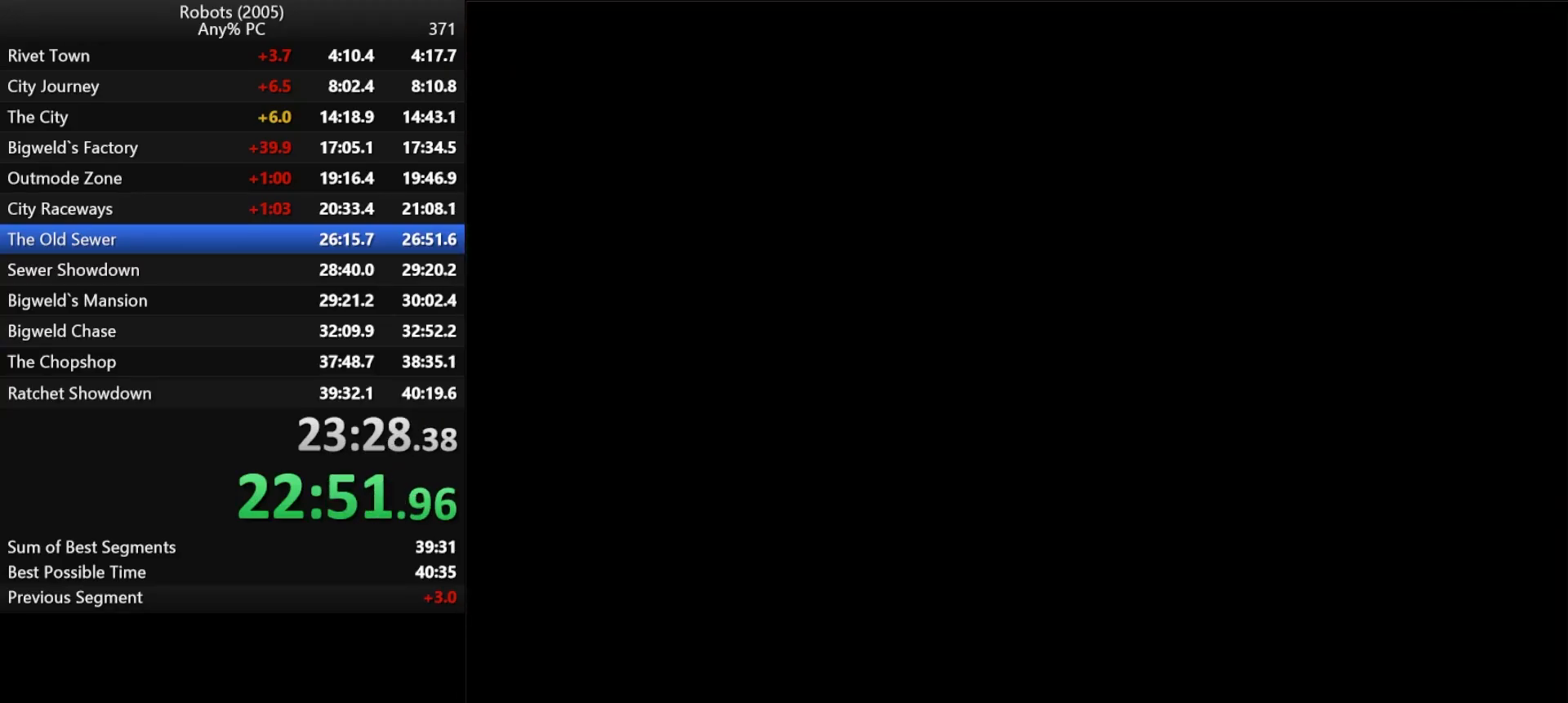
{"keys": ["return"], "events": [[17, "a", "down"], [17, "return", "up"], [100, "return", "down"], [150, "return", "up"], [183, "a", "up"], [233, "return", "down"], [300, "return", "up"], [333, "return", "down"], [383, "return", "up"], [417, "return", "down"]]}
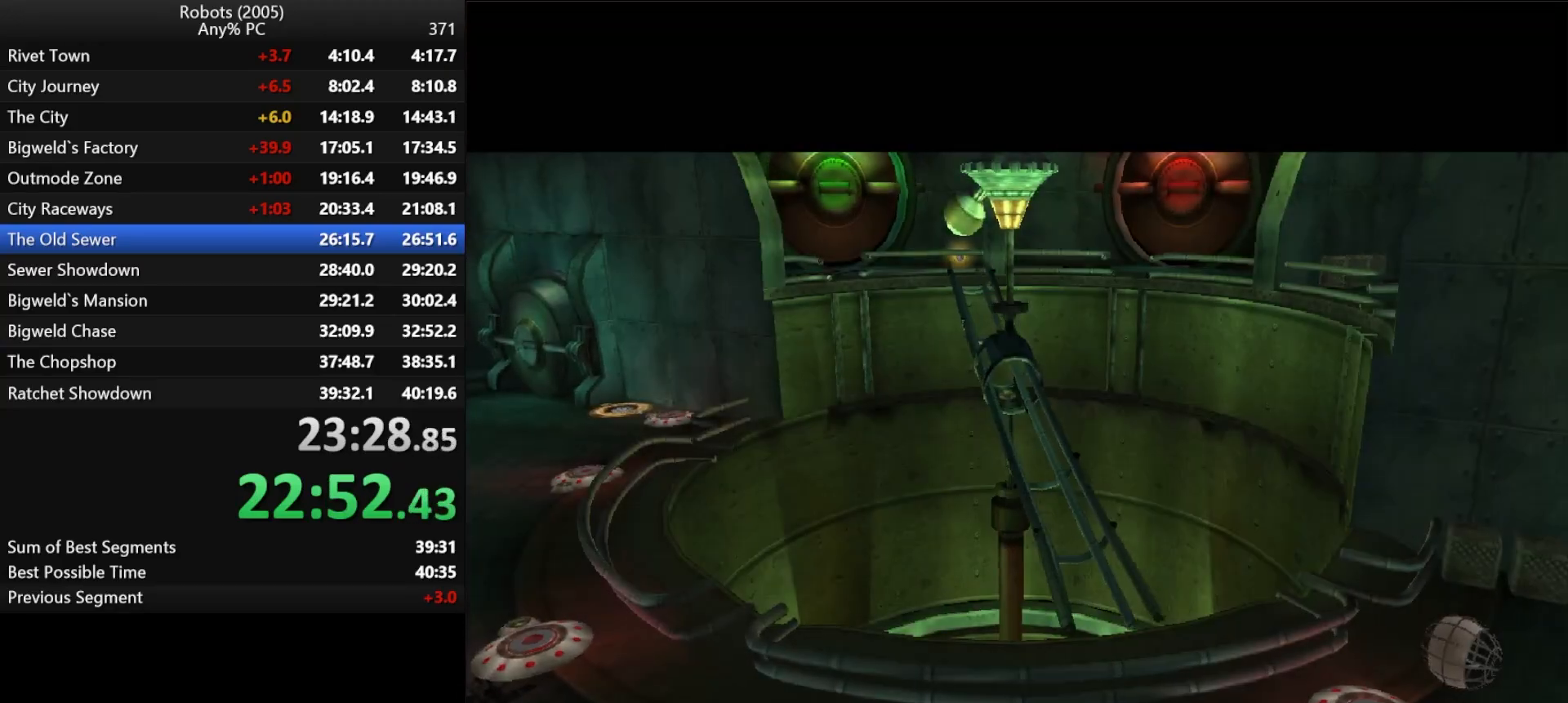
{"keys": ["return", "w"], "events": [[17, "return", "up"], [67, "return", "down"], [133, "return", "up"], [133, "w", "down"], [167, "a", "down"], [167, "return", "down"], [200, "return", "up"], [250, "return", "down"], [300, "a", "up"], [350, "return", "up"], [400, "return", "down"], [450, "return", "up"], [483, "return", "down"]]}
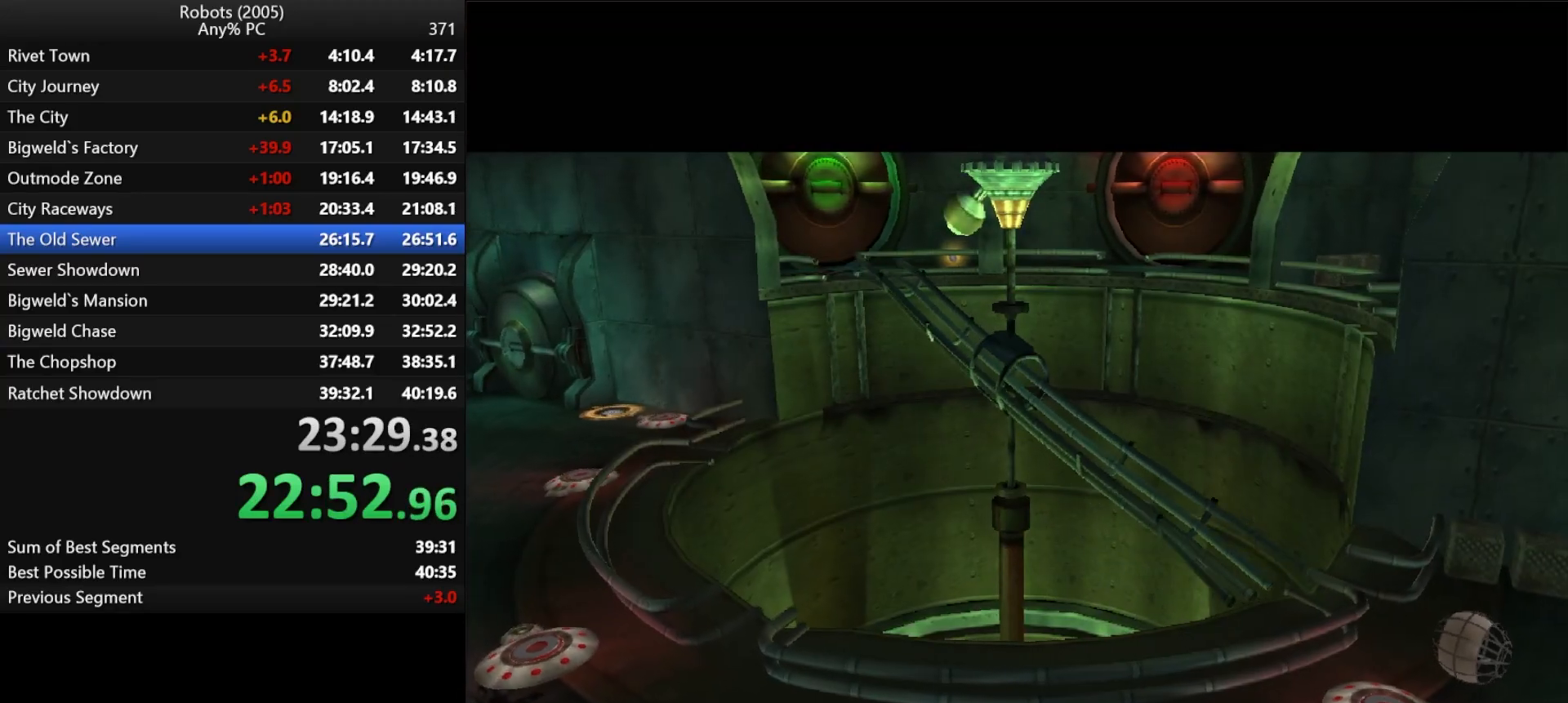
{"keys": ["w"], "events": [[33, "return", "up"], [83, "return", "down"], [133, "return", "up"], [217, "return", "down"], [283, "return", "up"], [317, "return", "down"], [417, "return", "up"], [450, "return", "down"], [500, "return", "up"]]}
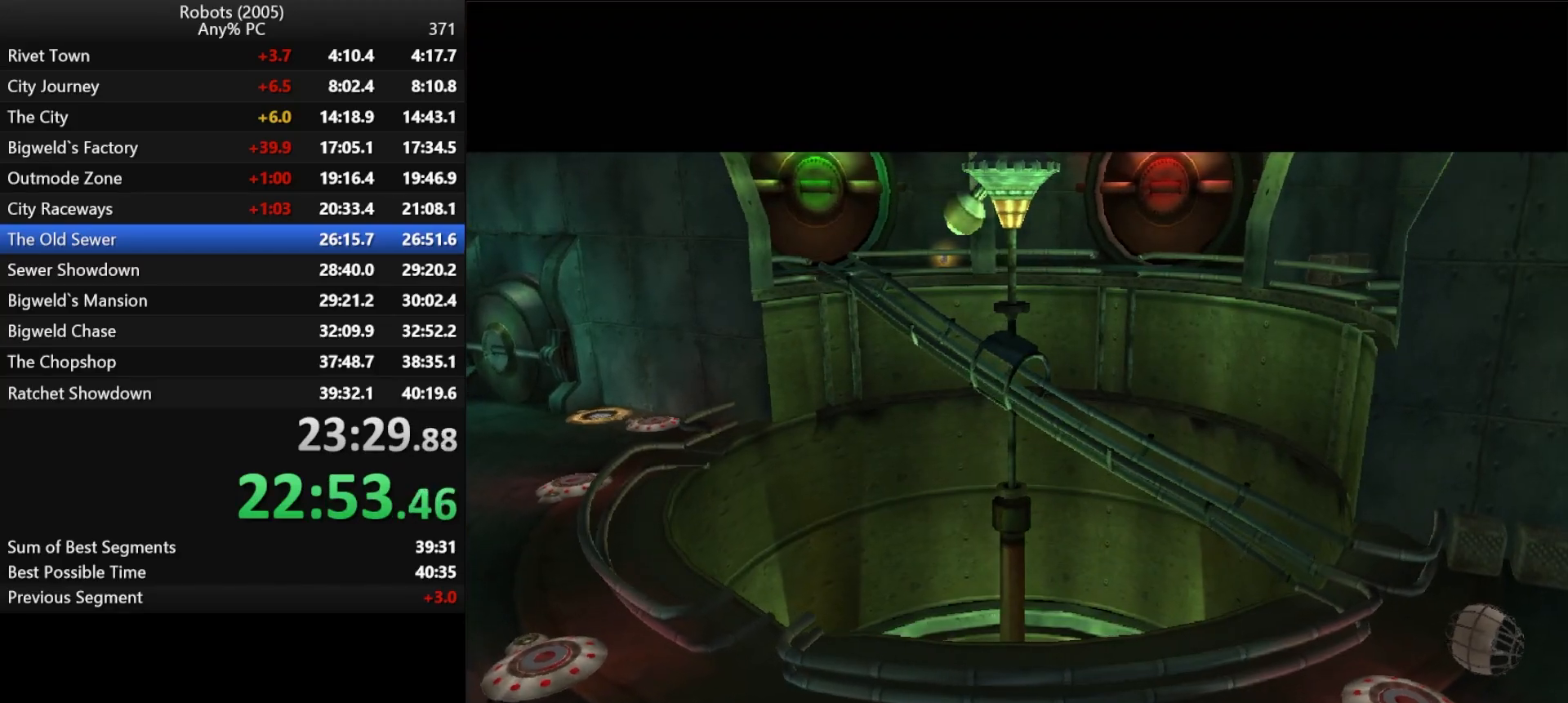
{"keys": ["return", "w"], "events": [[50, "return", "down"], [100, "return", "up"], [200, "return", "down"], [250, "return", "up"], [283, "return", "down"], [333, "return", "up"], [383, "return", "down"], [483, "return", "up"], [500, "return", "down"]]}
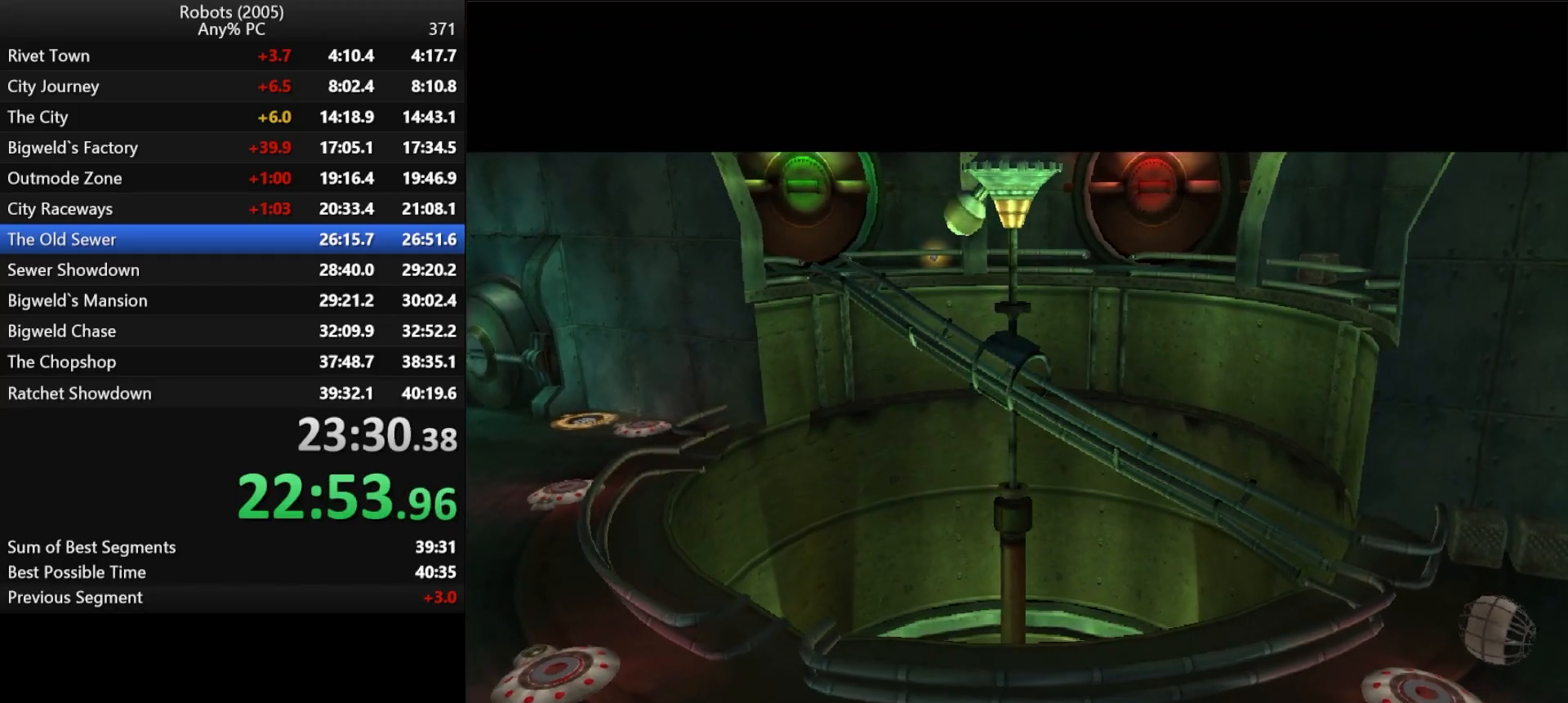
{"keys": ["return", "w"], "events": [[67, "return", "up"], [100, "return", "down"], [167, "return", "up"], [267, "return", "down"], [300, "return", "up"], [350, "return", "down"], [400, "return", "up"], [450, "return", "down"]]}
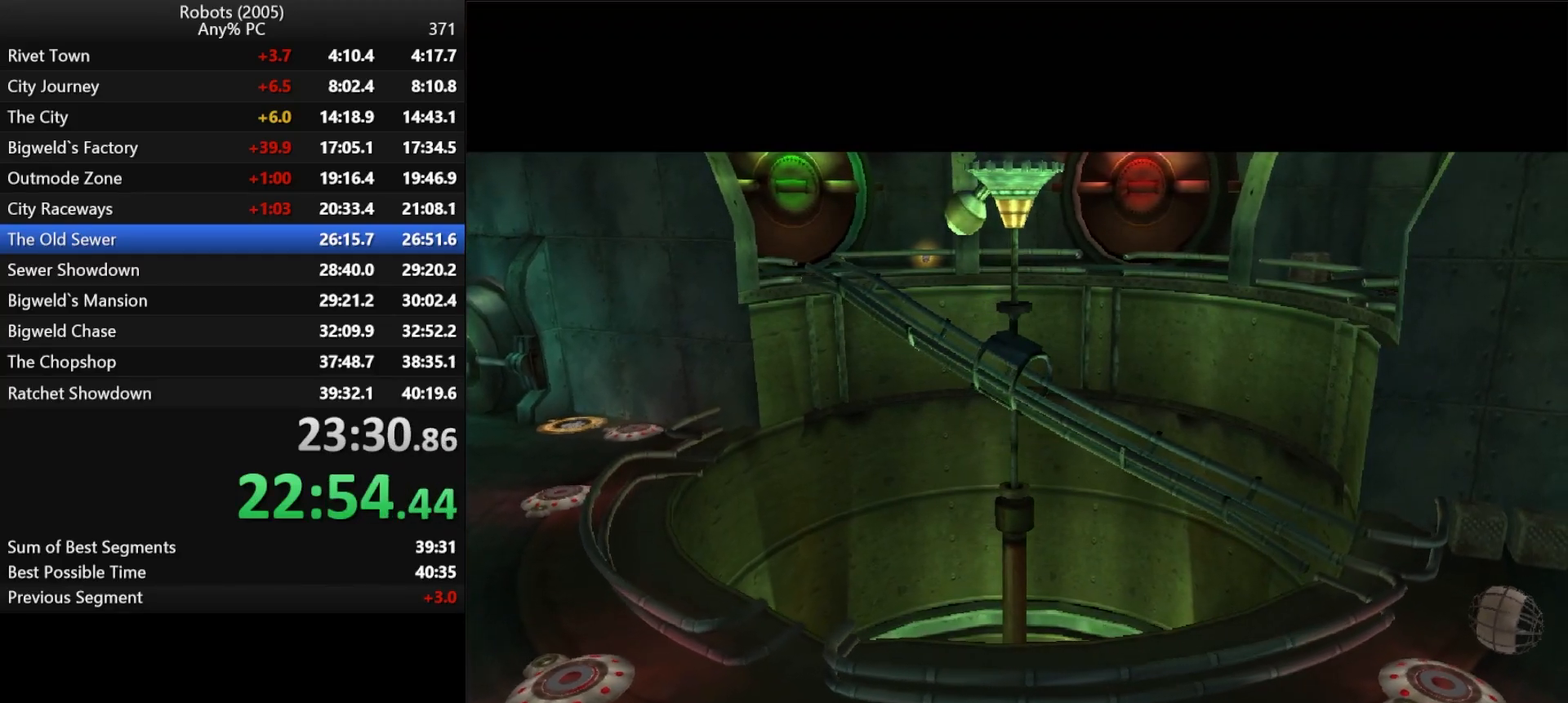
{"keys": ["return", "w"], "events": [[50, "return", "up"], [100, "return", "down"], [133, "return", "up"], [183, "return", "down"], [467, "return", "up"], [500, "return", "down"]]}
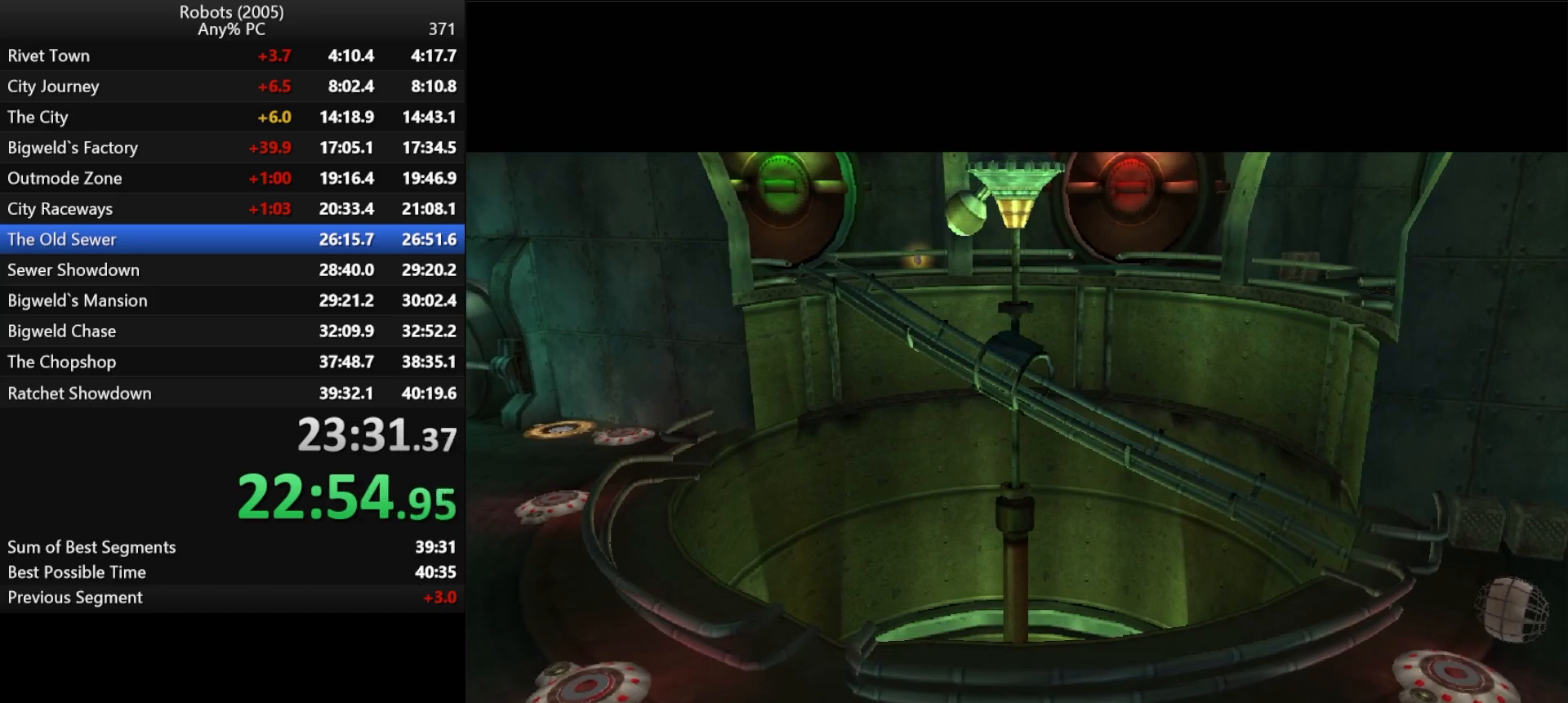
{"keys": ["w"], "events": [[50, "return", "up"], [100, "return", "down"], [483, "return", "up"]]}
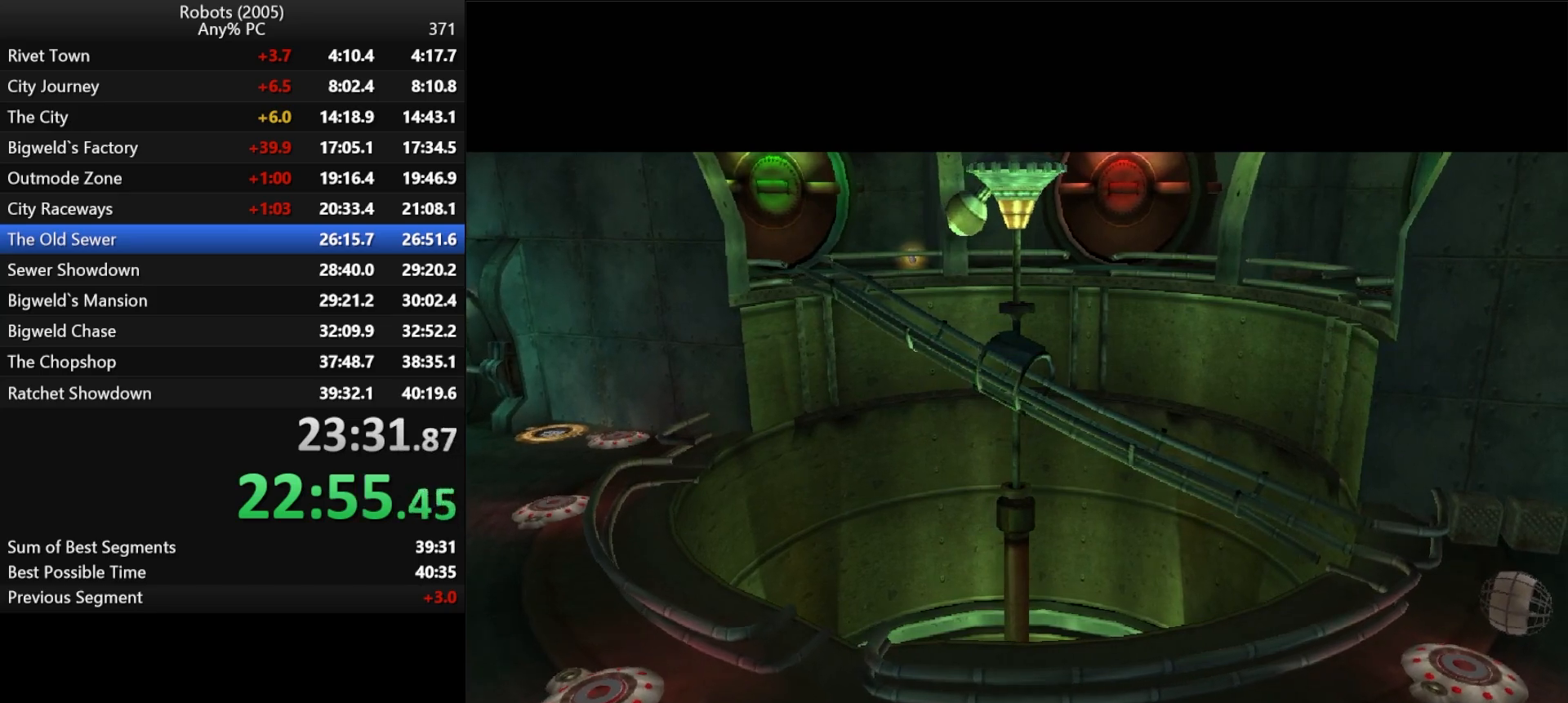
{"keys": ["return", "w"], "events": [[17, "return", "down"], [67, "return", "up"], [117, "return", "down"], [200, "return", "up"], [250, "return", "down"]]}
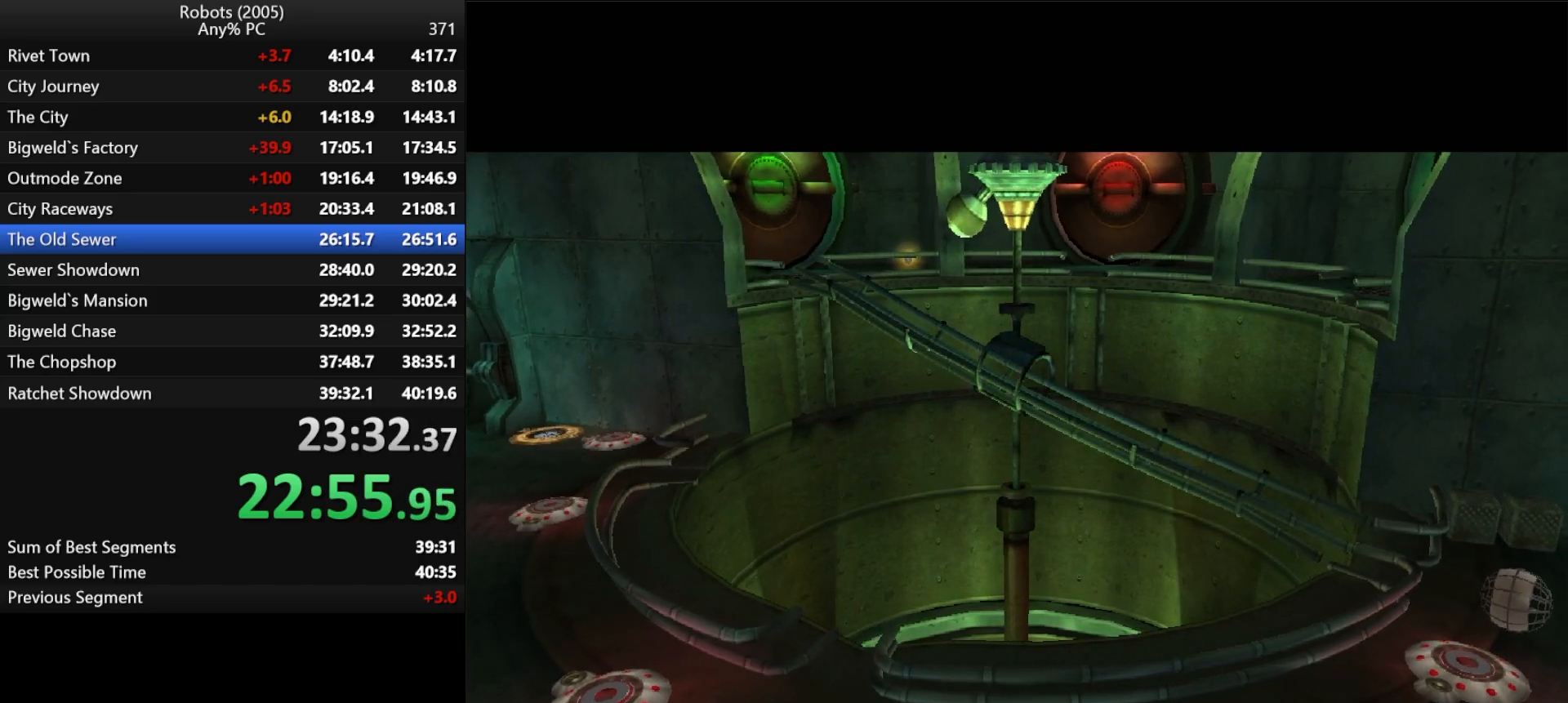
{"keys": ["return", "w"], "events": [[133, "return", "up"], [183, "return", "down"]]}
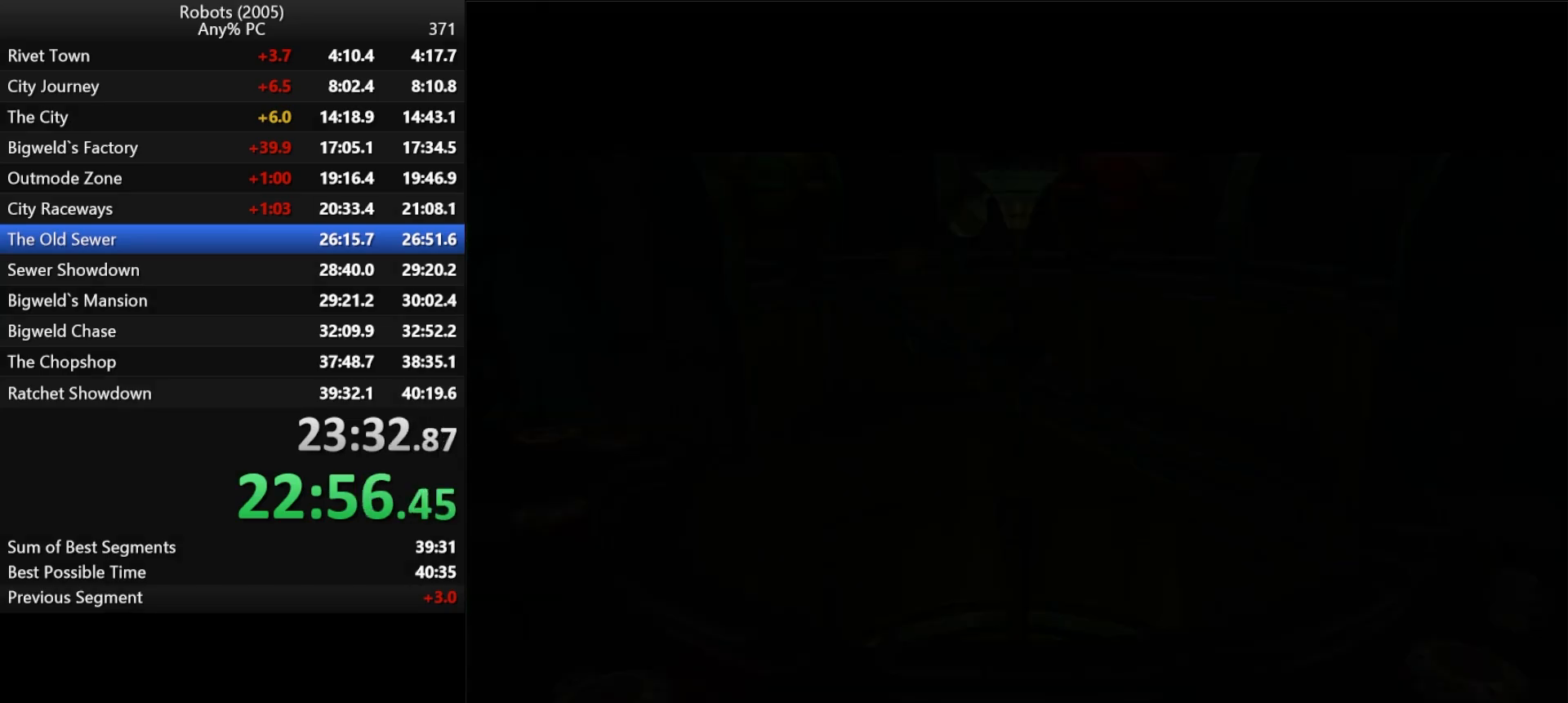
{"keys": ["w"], "events": [[50, "return", "up"]]}
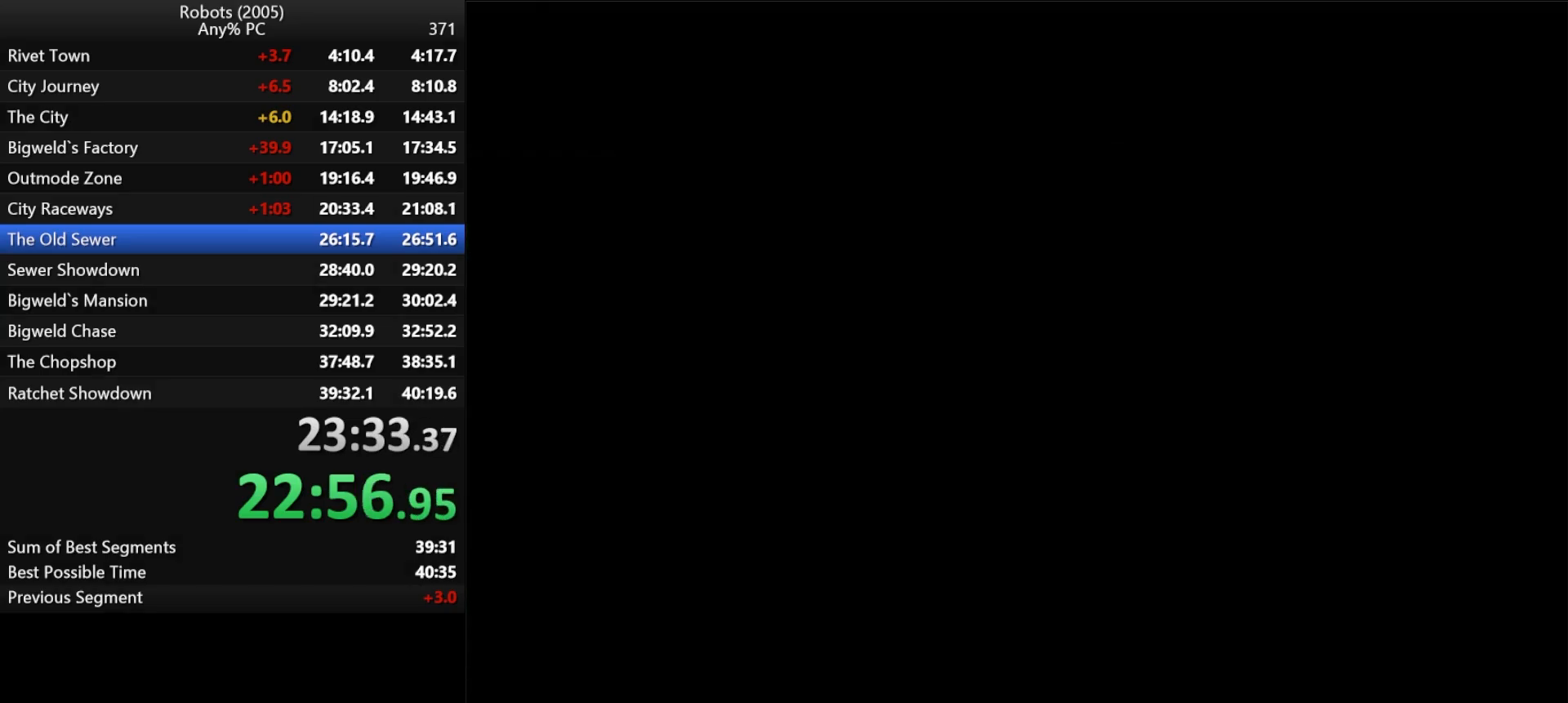
{"keys": ["k", "shift", "w"], "events": [[17, "k", "down"], [333, "k", "up"], [400, "k", "down"], [433, "shift", "down"]]}
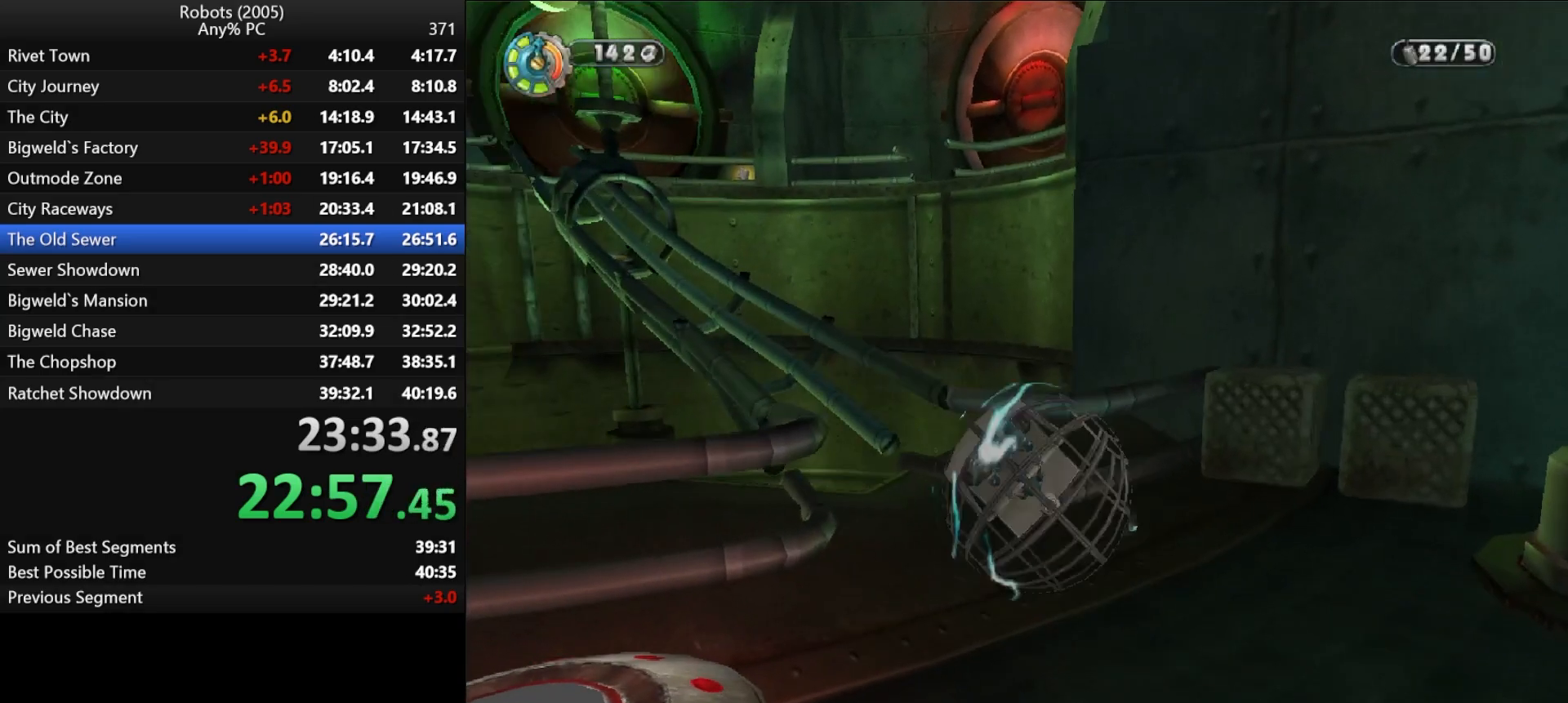
{"keys": ["shift", "w"], "events": [[83, "a", "down"], [217, "k", "up"], [267, "a", "up"]]}
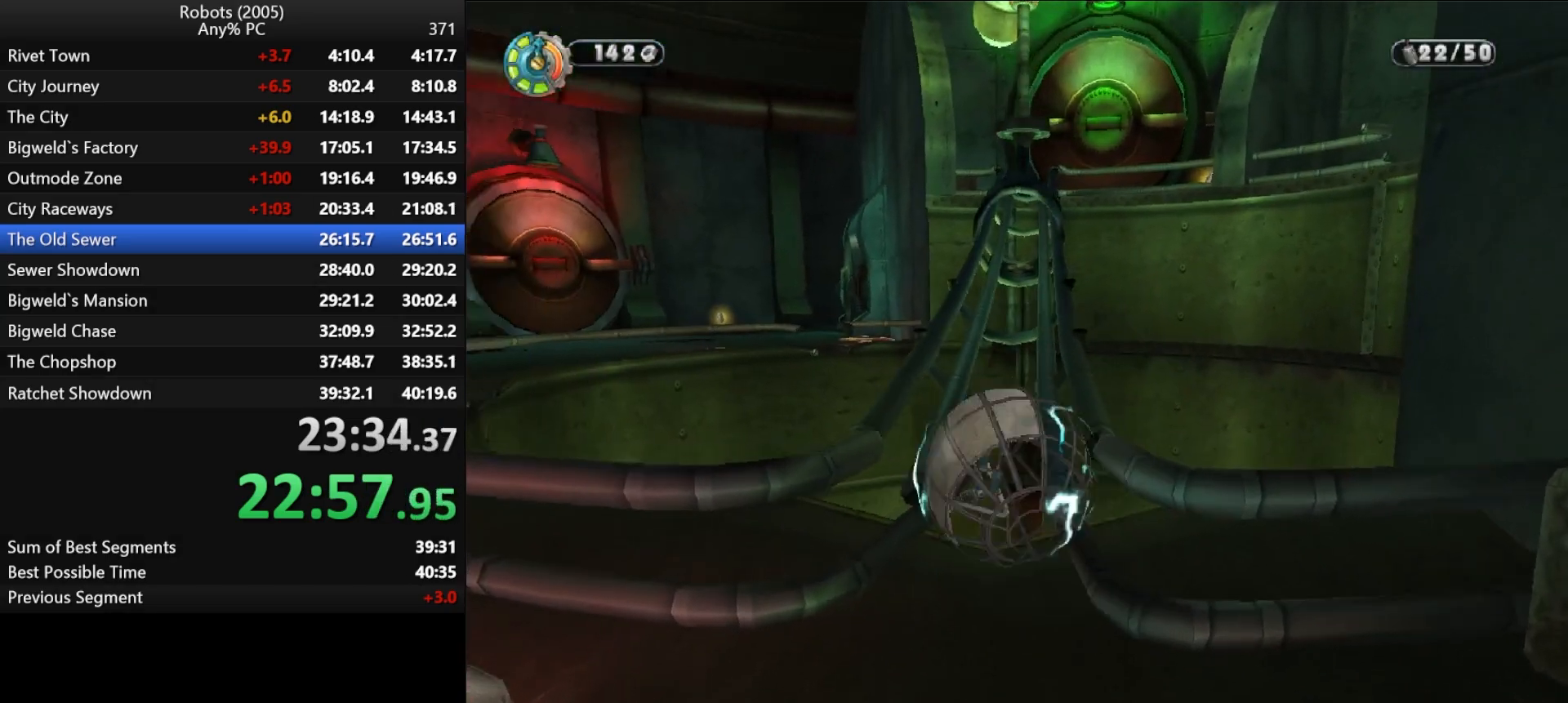
{"keys": ["shift", "w"], "events": [[150, "semicolon", "down"], [283, "semicolon", "up"]]}
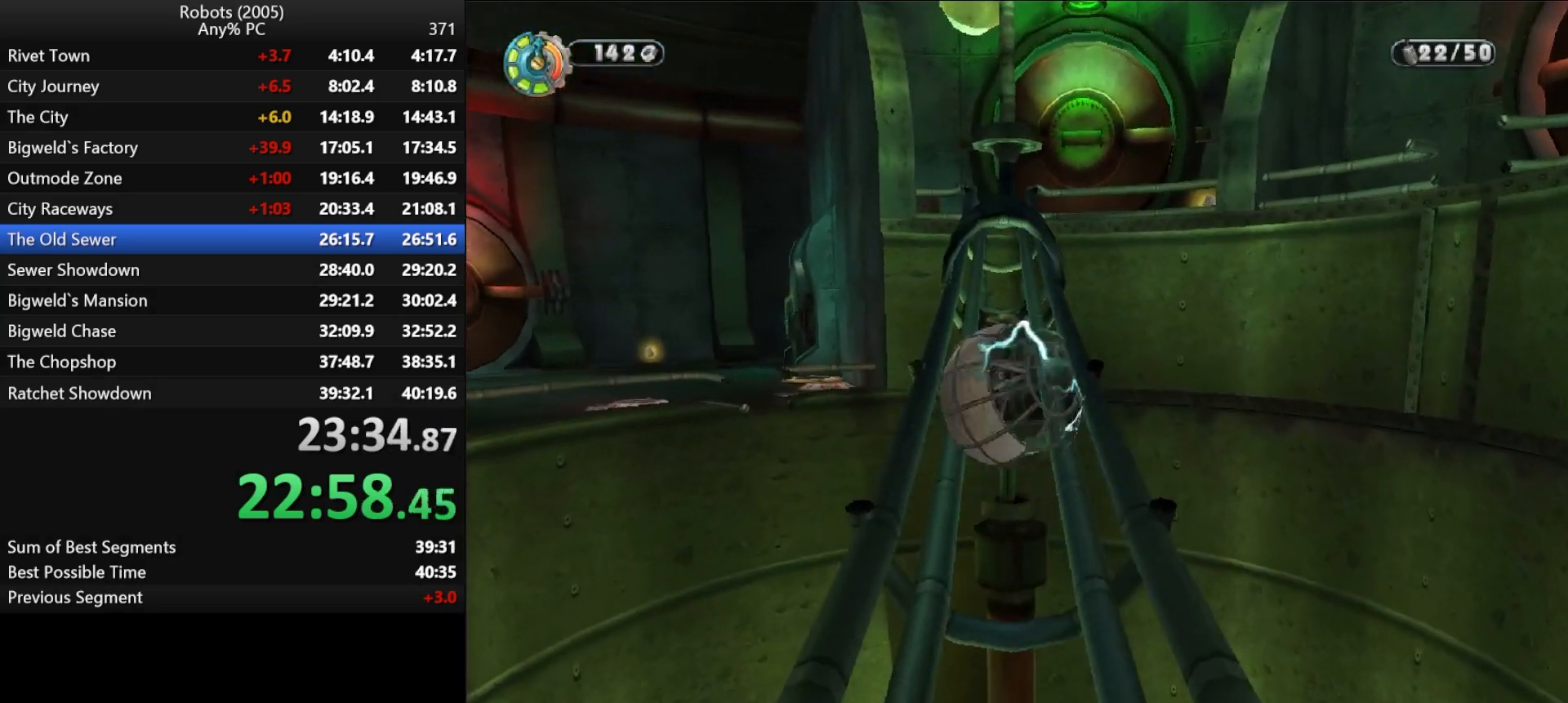
{"keys": ["shift", "w"], "events": []}
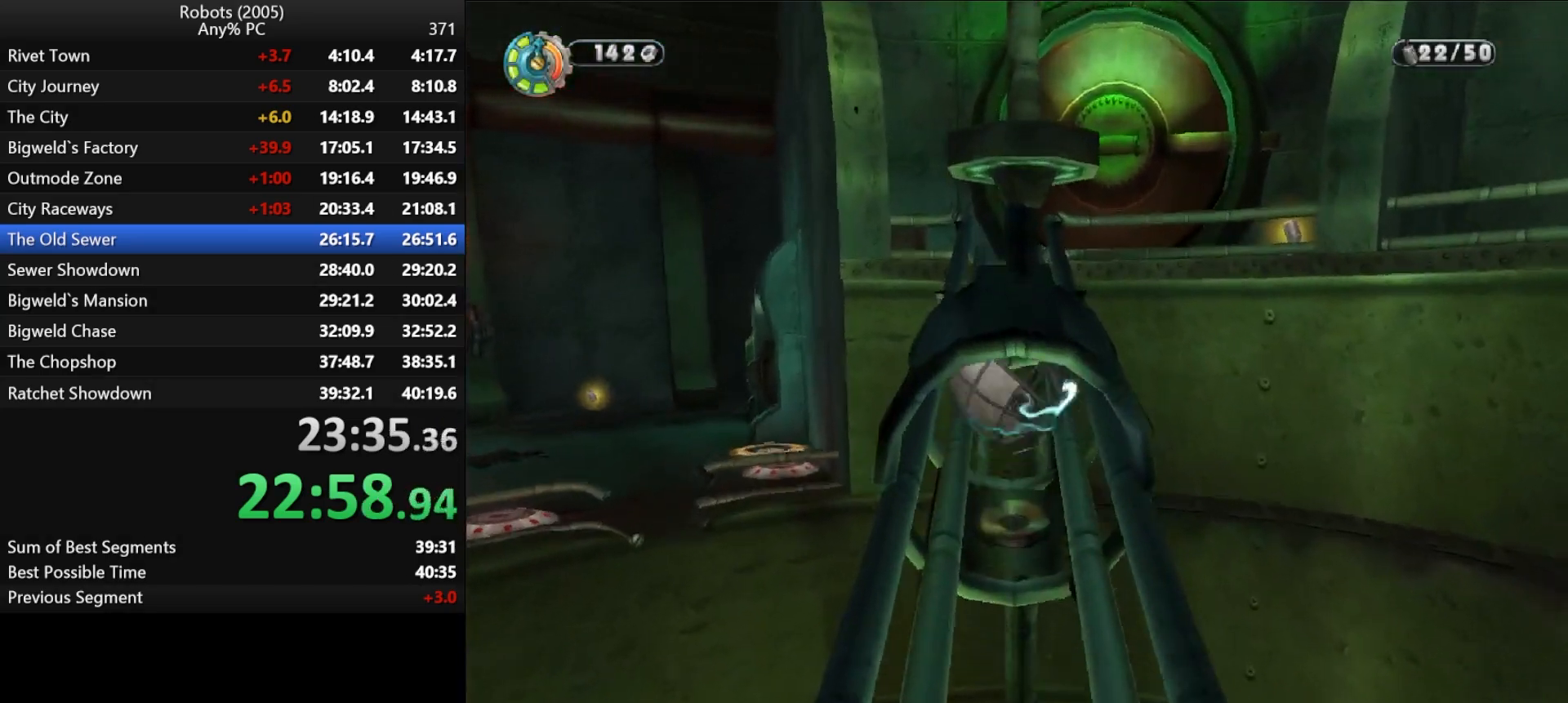
{"keys": ["shift", "w"], "events": []}
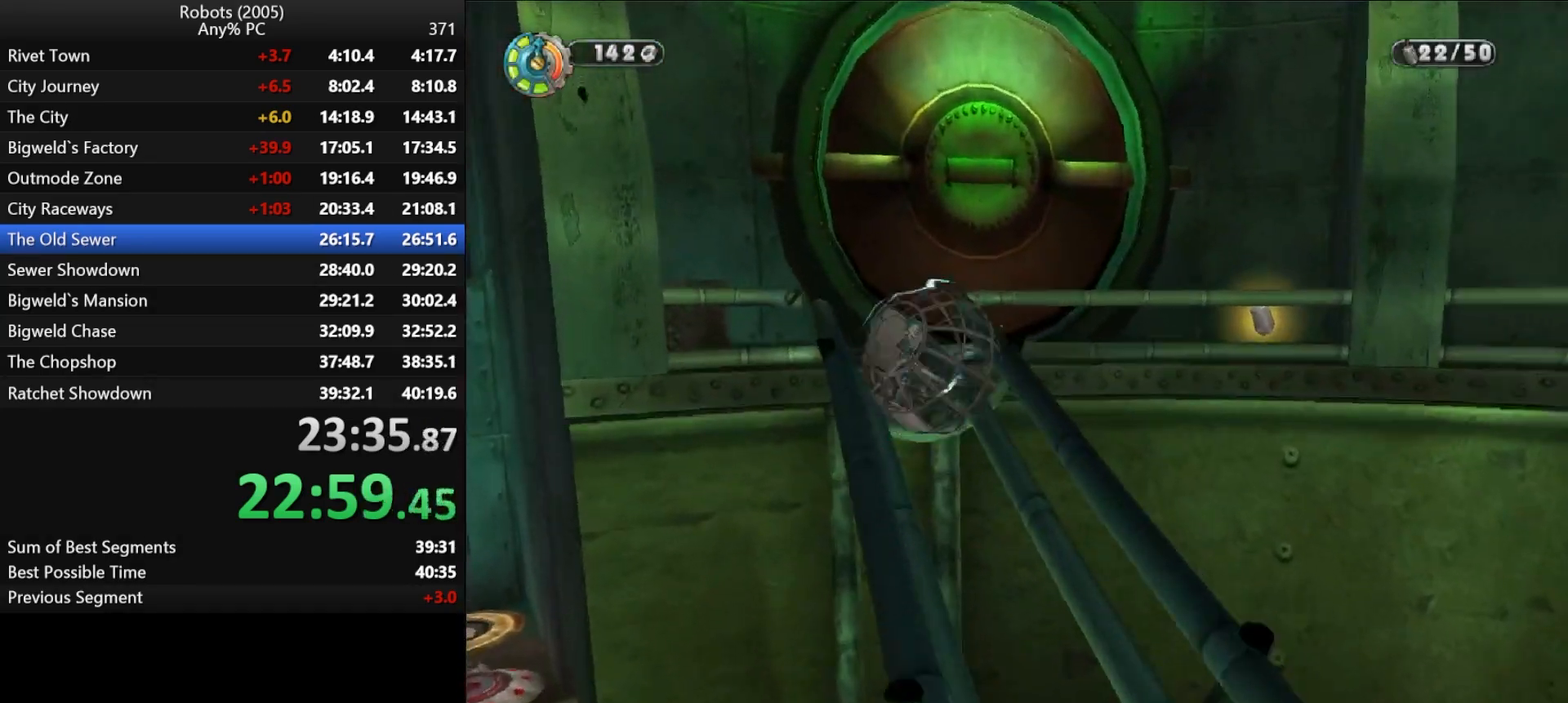
{"keys": ["d", "semicolon", "shift"], "events": [[200, "w", "up"], [250, "d", "down"], [250, "semicolon", "down"]]}
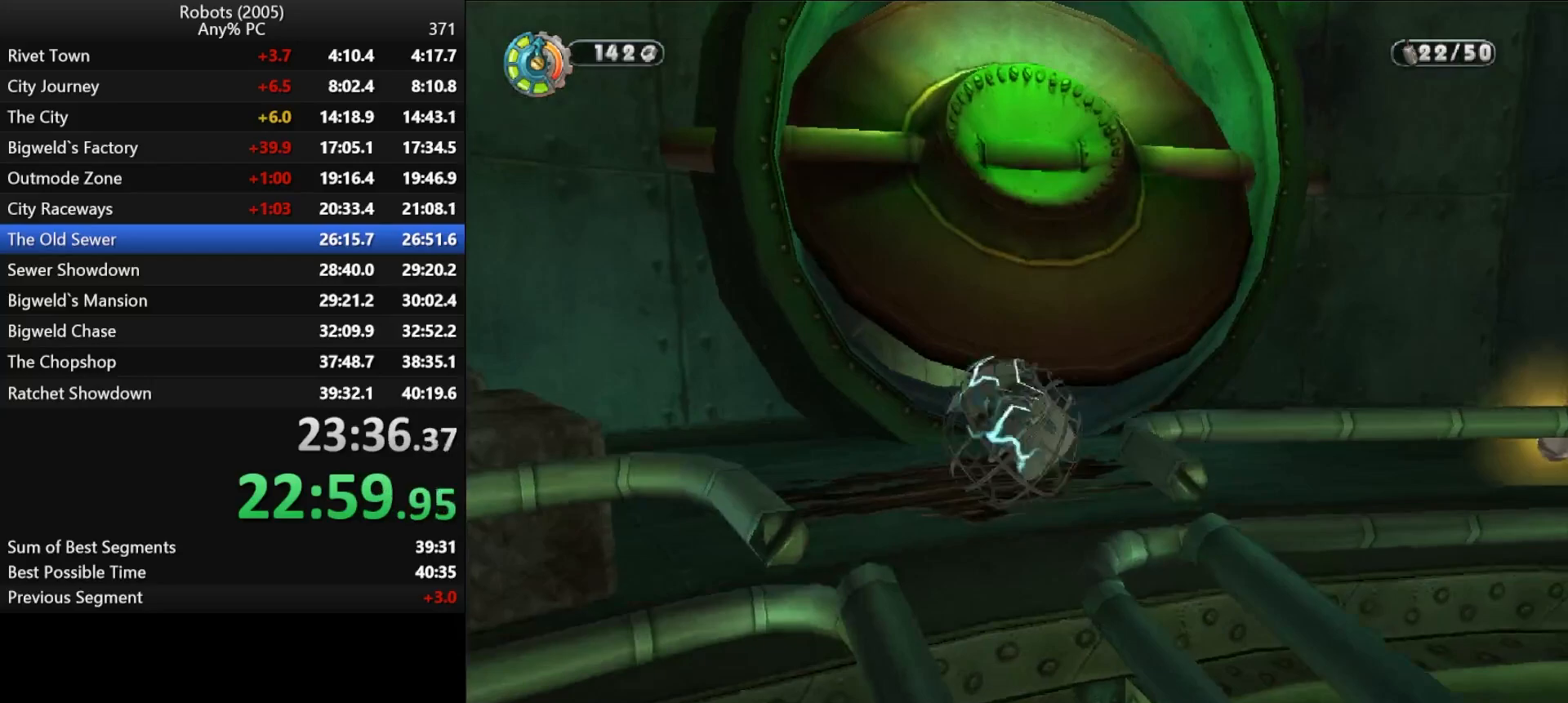
{"keys": ["a", "k", "s", "shift"], "events": [[150, "semicolon", "up"], [300, "s", "down"], [350, "a", "down"], [350, "d", "up"], [400, "k", "down"]]}
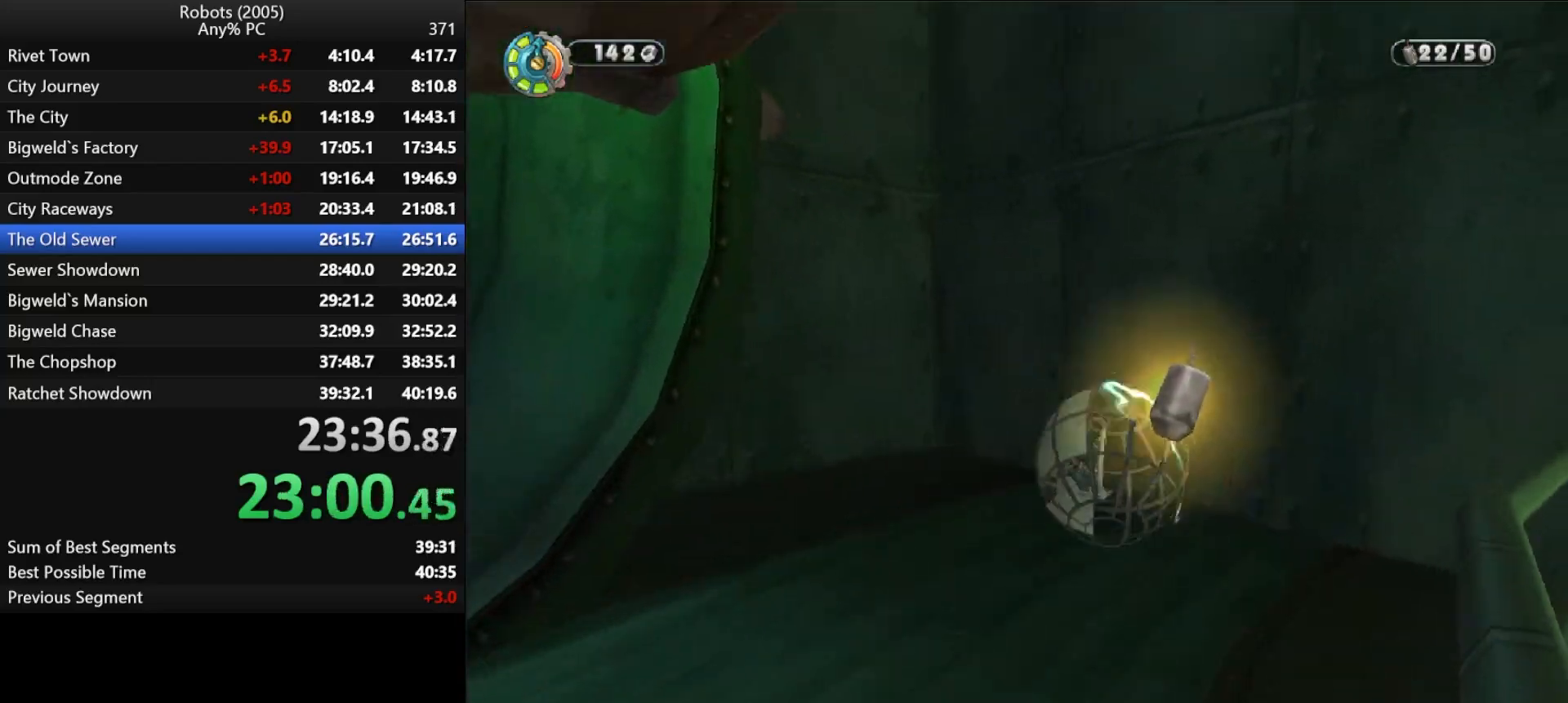
{"keys": ["a", "semicolon", "shift", "w"], "events": [[133, "k", "up"], [267, "s", "up"], [367, "w", "down"], [467, "semicolon", "down"]]}
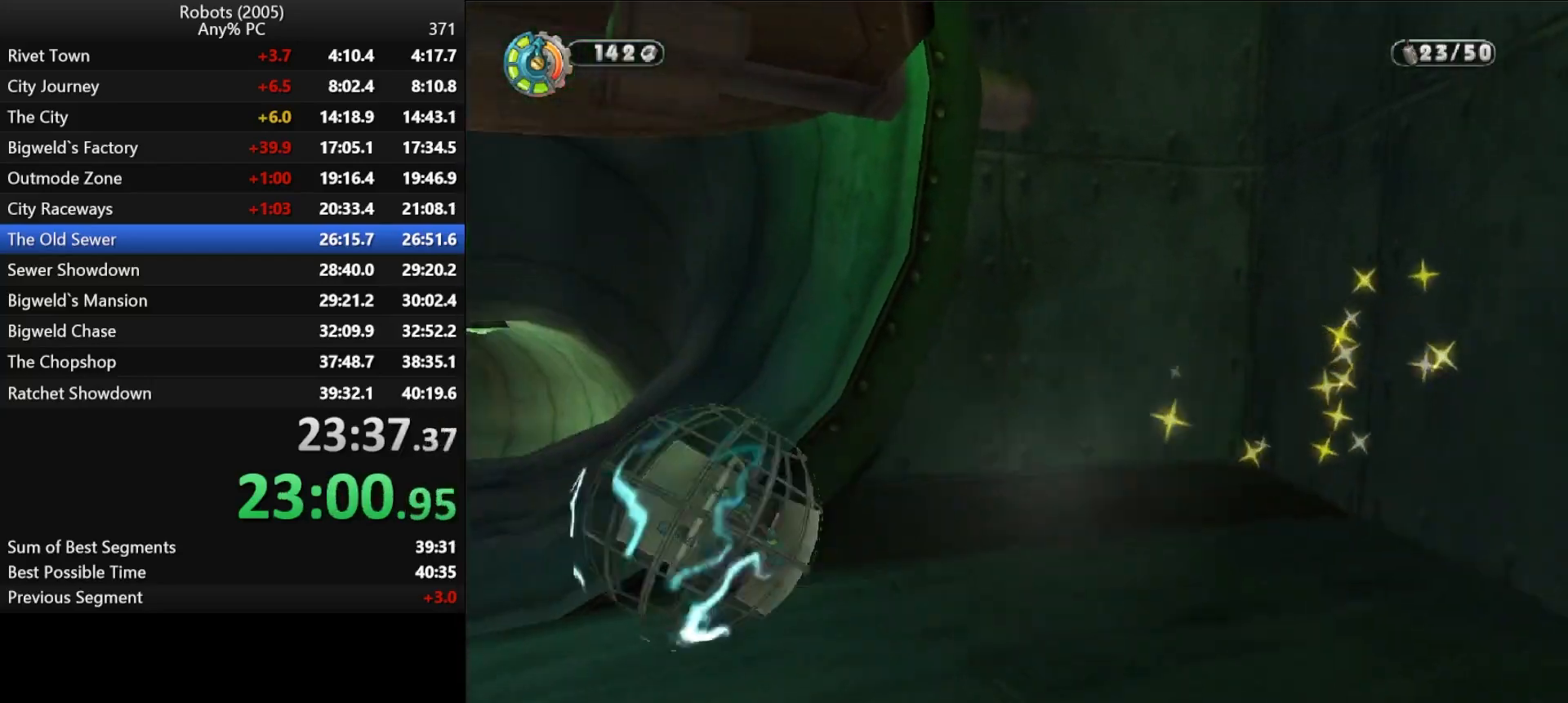
{"keys": ["shift", "w"], "events": [[17, "a", "up"], [200, "d", "down"], [283, "d", "up"], [283, "semicolon", "up"]]}
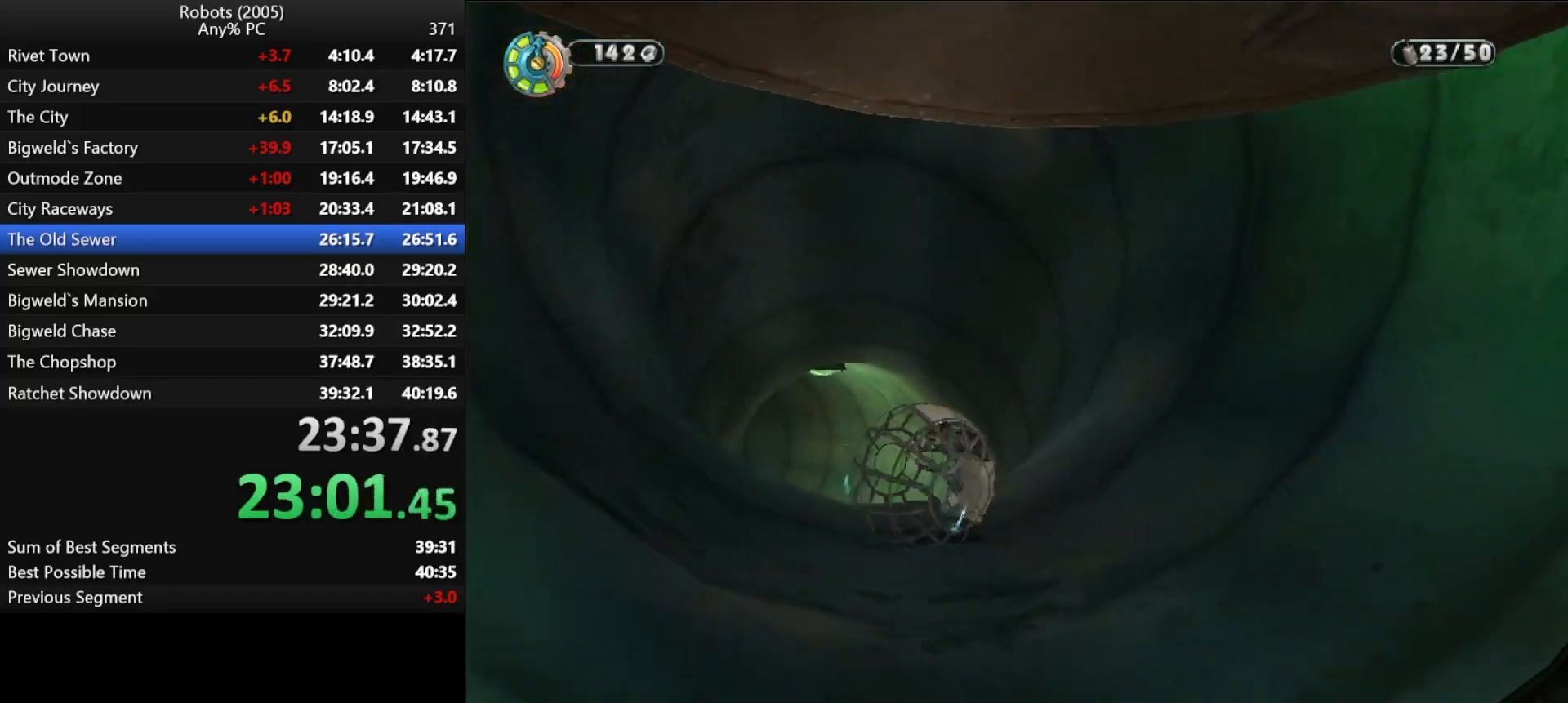
{"keys": ["shift", "w"], "events": [[200, "space", "down"], [317, "space", "up"]]}
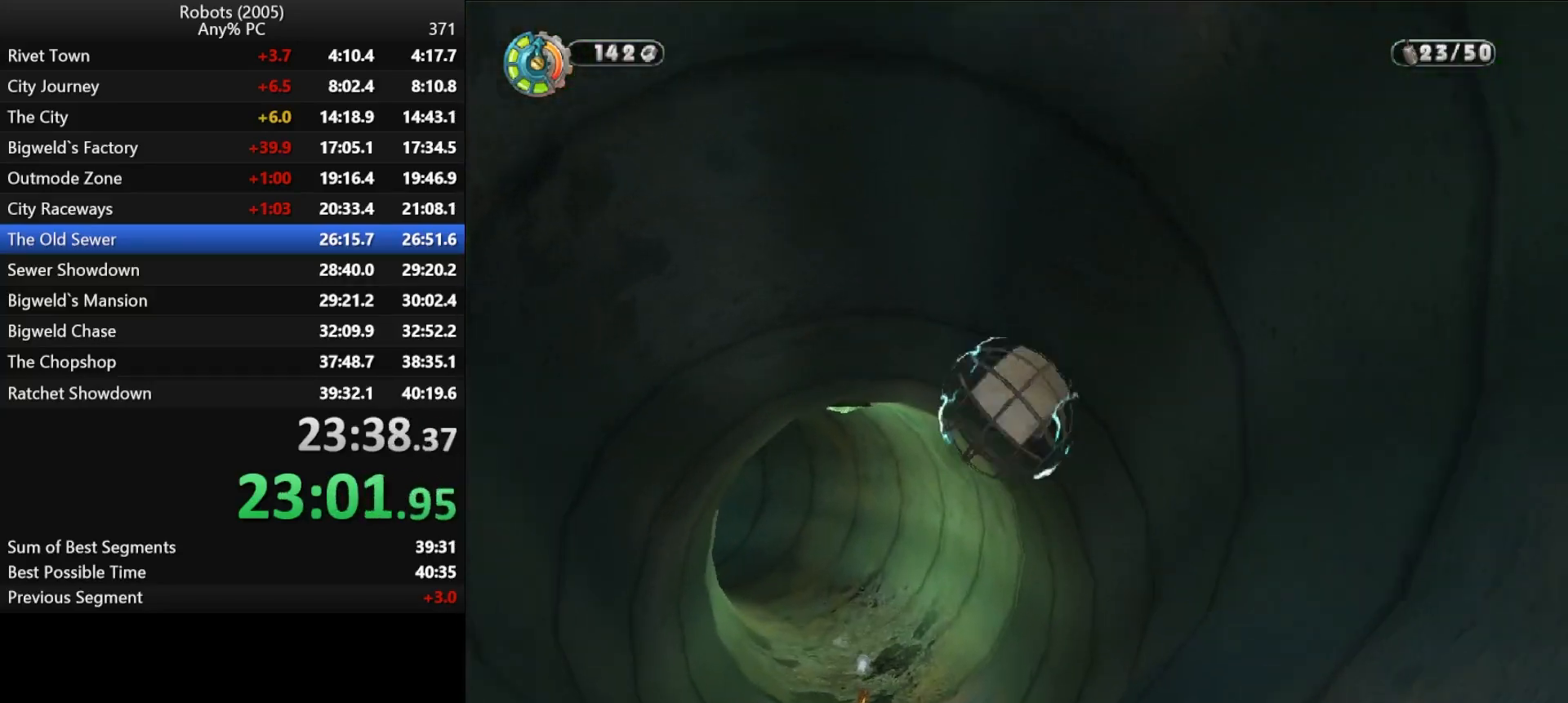
{"keys": ["shift", "w"], "events": [[83, "k", "down"], [133, "k", "up"]]}
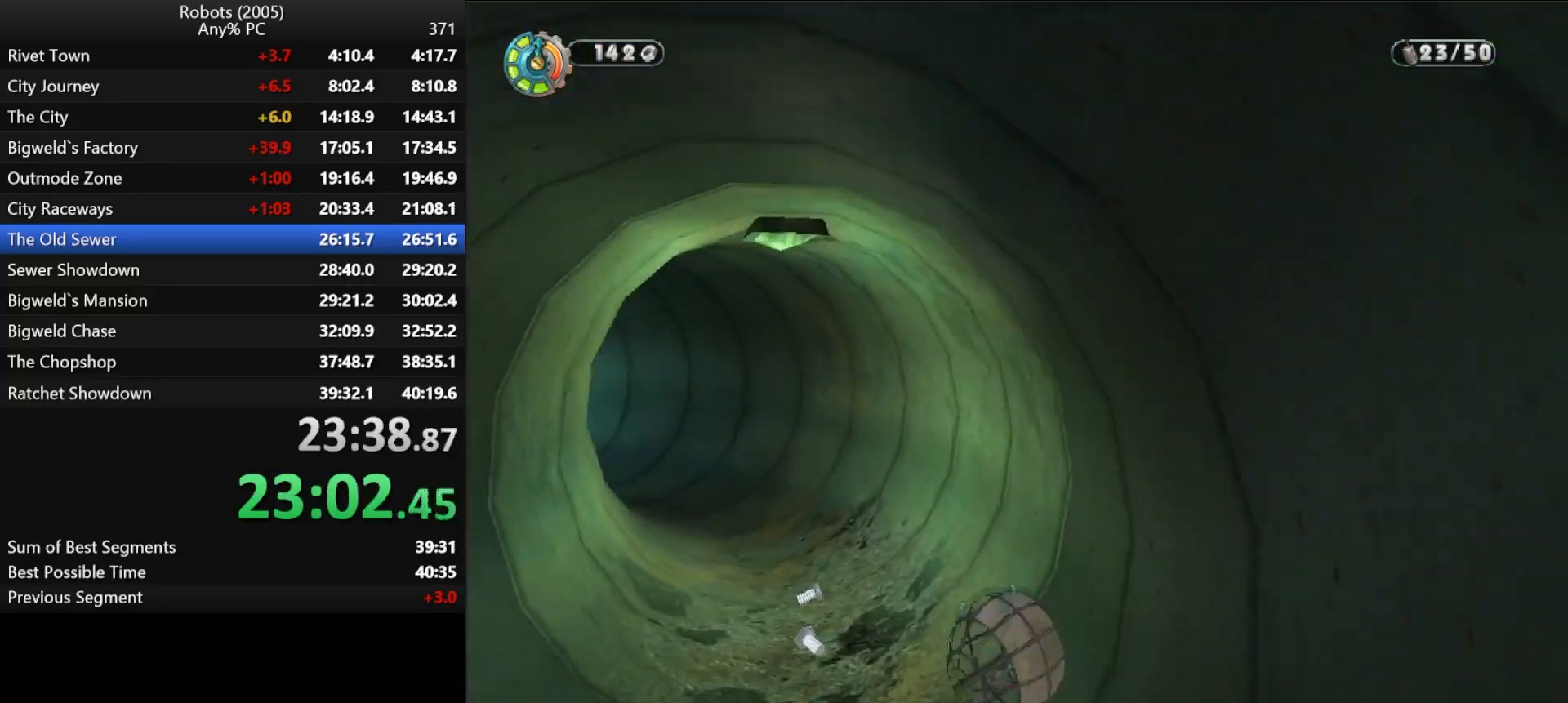
{"keys": ["shift", "w"], "events": []}
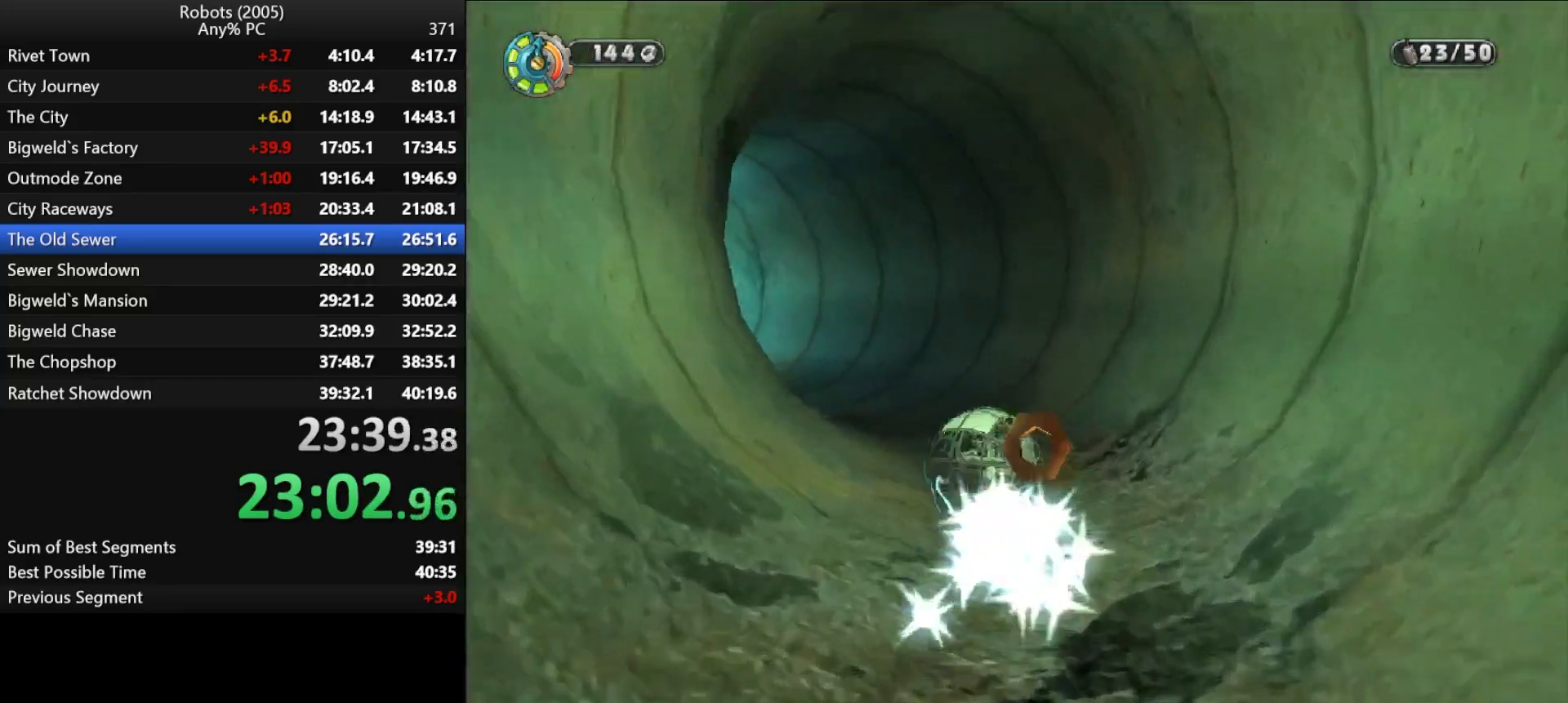
{"keys": ["k", "shift", "w"], "events": [[67, "k", "down"], [117, "a", "down"], [217, "a", "up"], [250, "k", "up"], [350, "a", "down"], [400, "k", "down"], [483, "a", "up"]]}
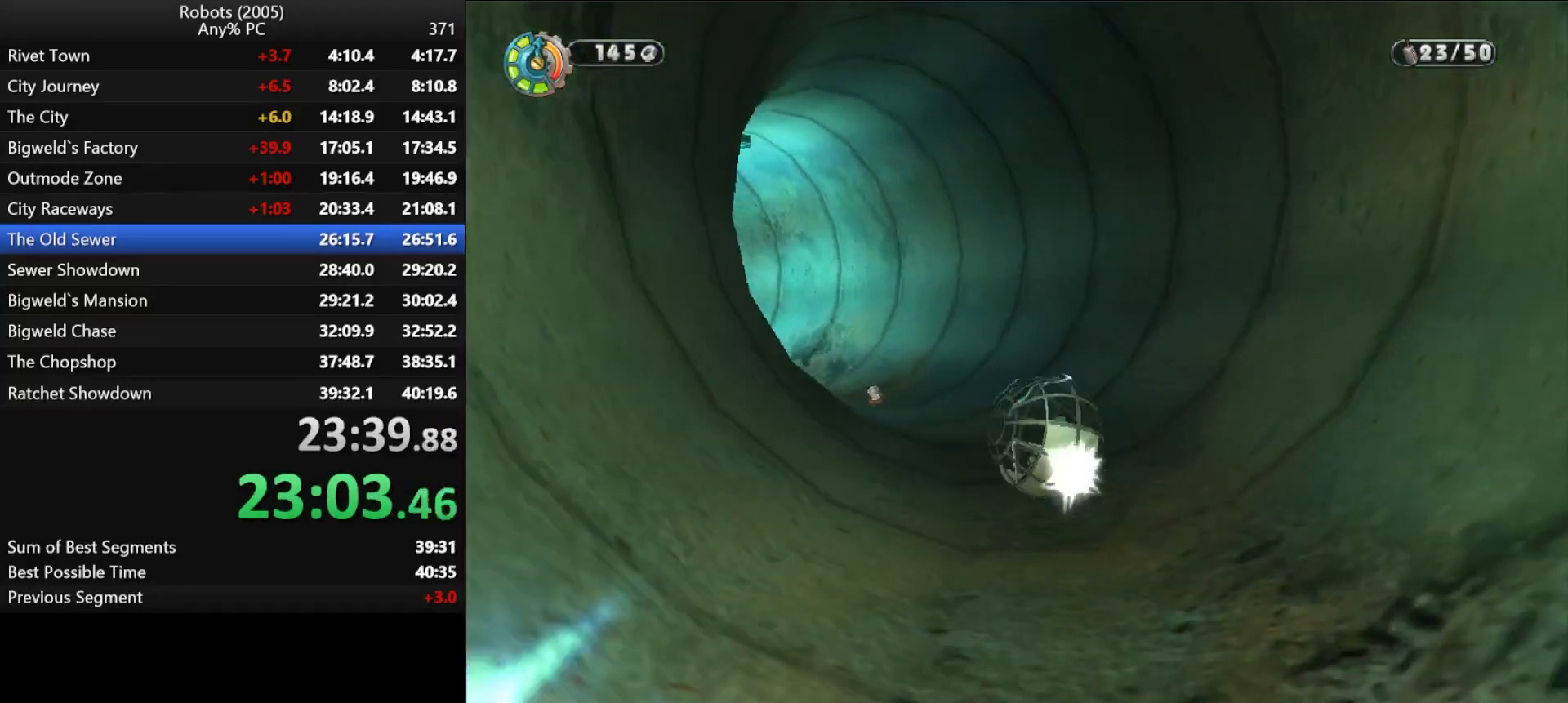
{"keys": ["a", "k", "shift", "w"], "events": [[33, "k", "up"], [133, "a", "down"], [133, "k", "down"], [283, "a", "up"], [317, "k", "up"], [367, "a", "down"], [367, "k", "down"]]}
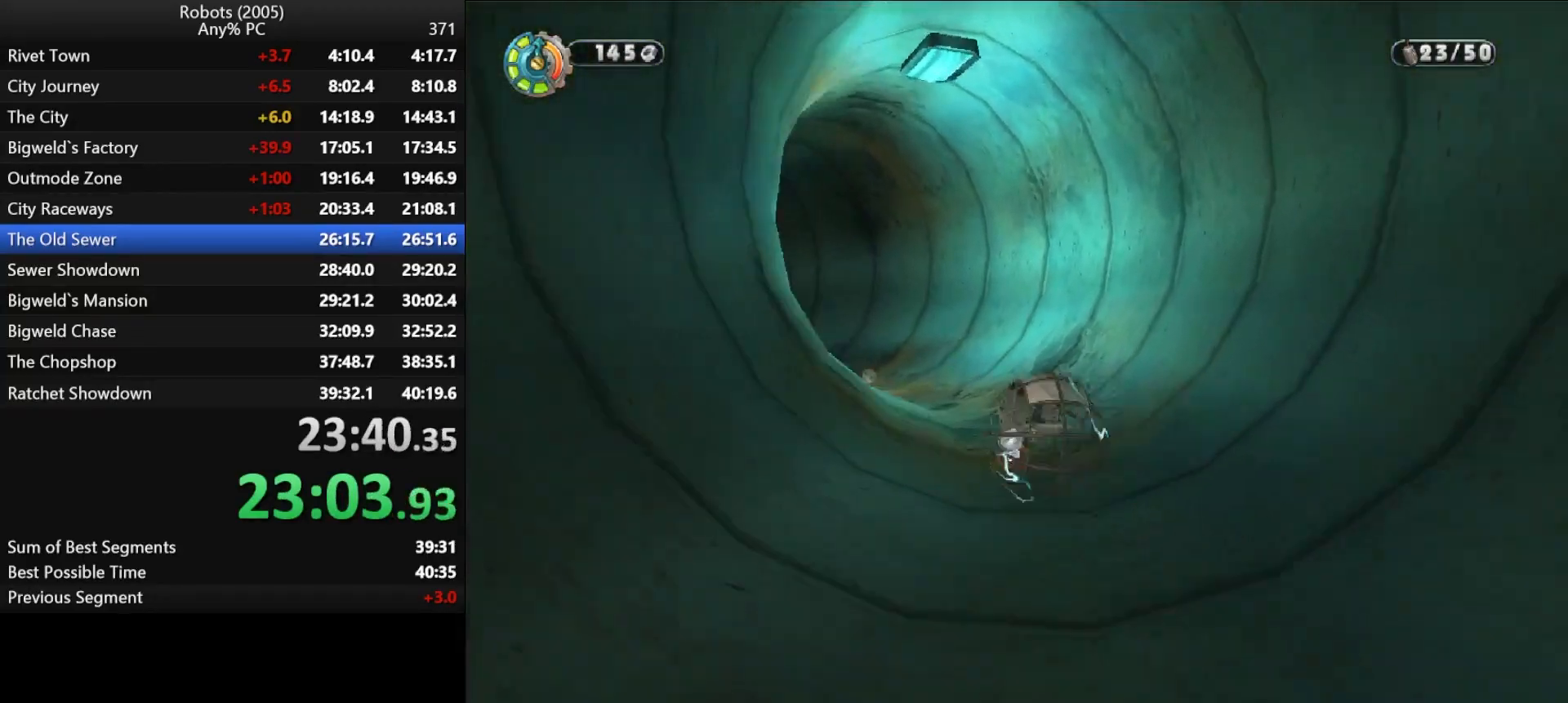
{"keys": ["shift", "w"], "events": [[50, "a", "up"], [50, "k", "up"], [283, "k", "down"], [333, "a", "down"], [433, "a", "up"], [467, "k", "up"]]}
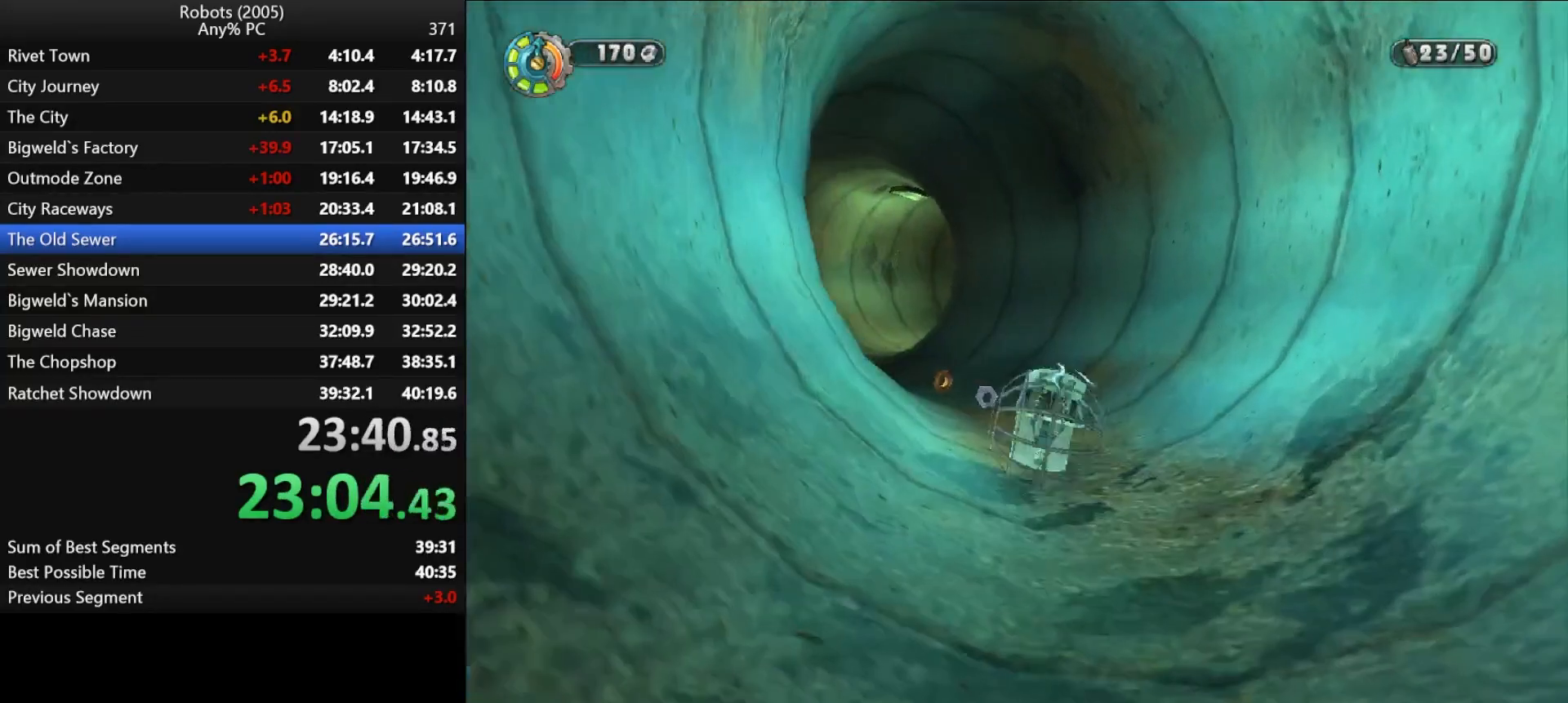
{"keys": ["shift", "w"], "events": [[67, "a", "down"], [67, "k", "down"], [167, "a", "up"], [200, "k", "up"], [300, "k", "down"], [350, "a", "down"], [433, "a", "up"], [433, "k", "up"]]}
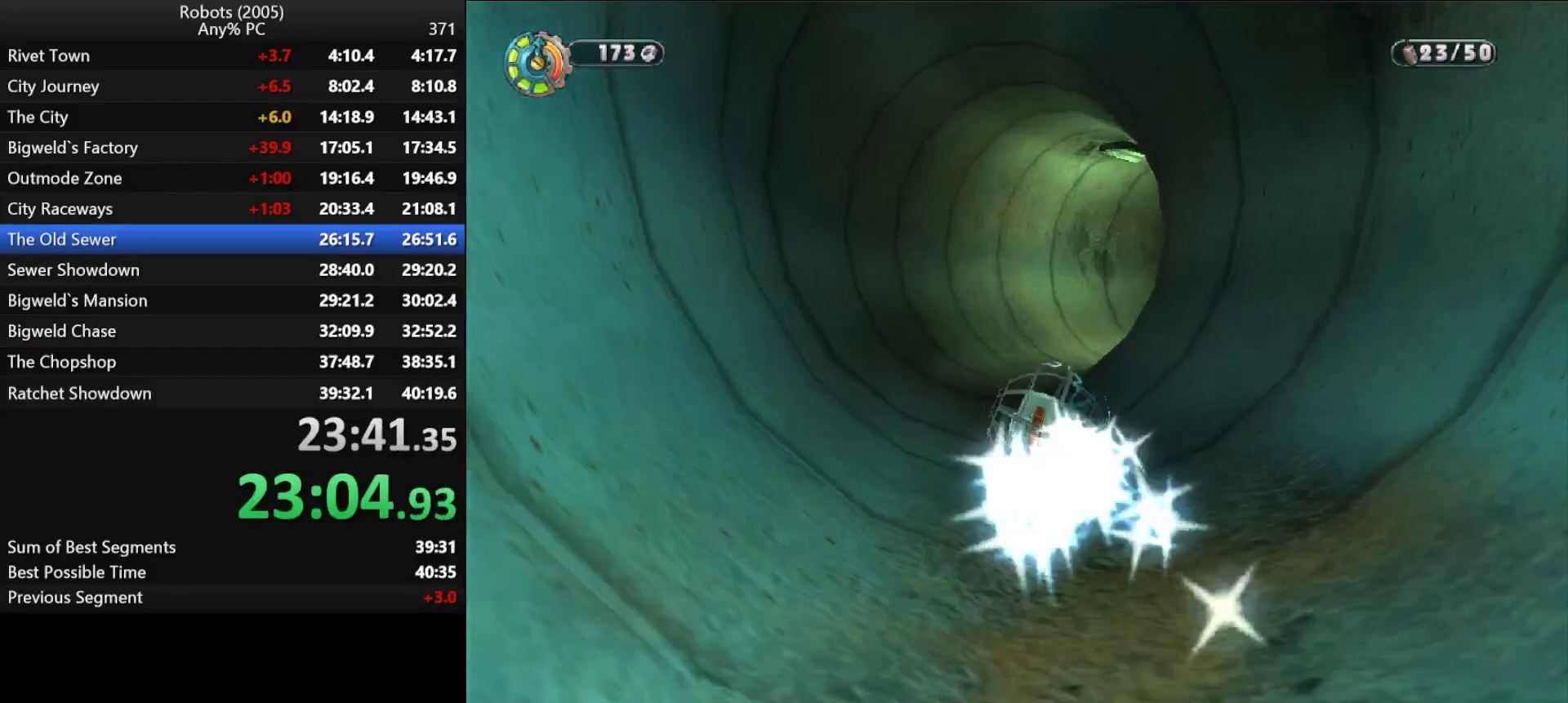
{"keys": ["semicolon", "shift", "w"], "events": [[267, "semicolon", "down"], [317, "d", "down"], [417, "d", "up"], [417, "semicolon", "up"], [500, "semicolon", "down"]]}